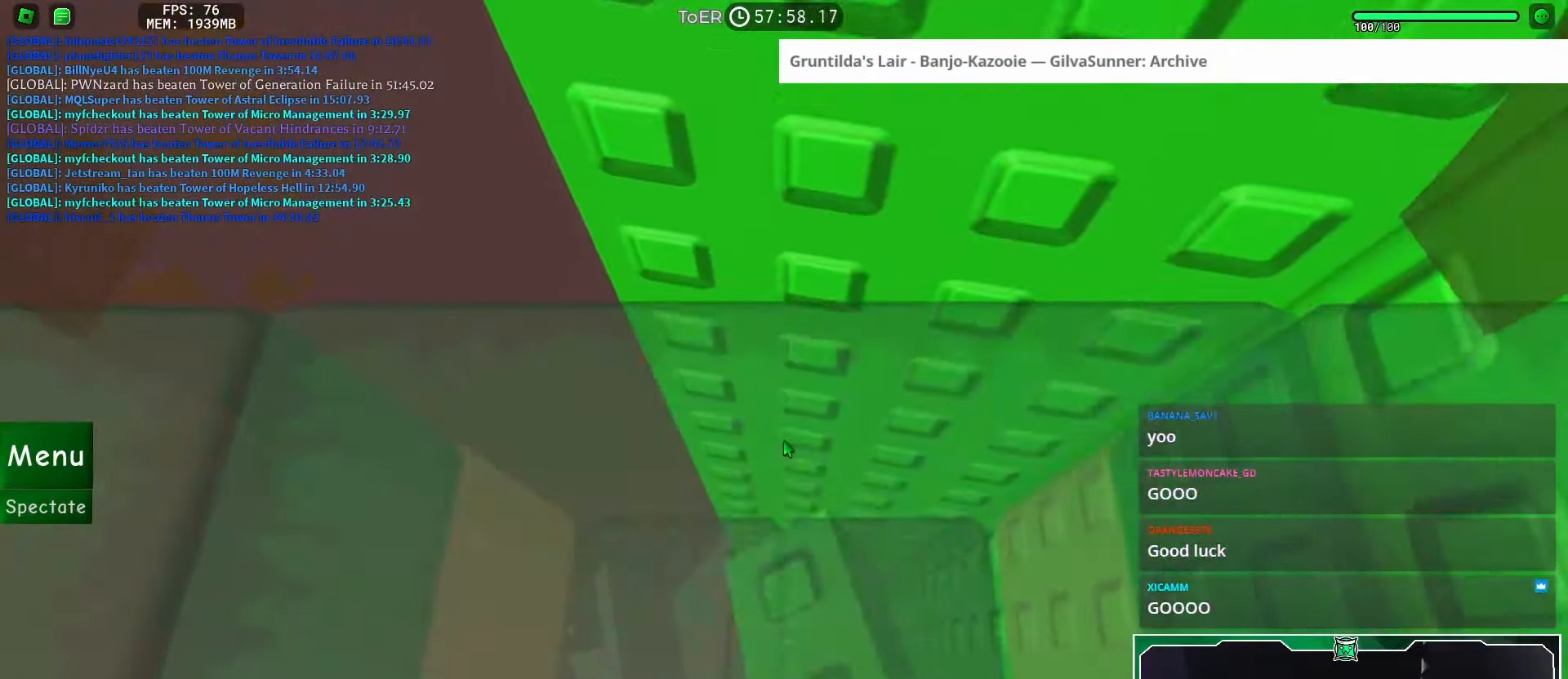
Gameplay with keyboard and mouse; each line is a JSON object with the keys and mouse buttons held at the frame after it. "events" lists presses ("down") and releases ("up") of "a", "ctrl", "d", "e", "f", "q", "r", "s", "shift", "space", "tab", "w", "mouse_left", "mouse_wheel", "mouse_right", "mouse_mb4" and "mouse_mb5" between this image and that frame as [ms after this image, input, new state], when the widget could be followed in between. "mouse_left", "mouse_wheel", "mouse_right", "mouse_mb4", "mouse_mb5" = the "left", "wheel", "right", "mb4", "mb5" buttons of the "mouse" list. No other keys are recorded. "wheel" means that the mouse wheel is clicked or scrolled. Mouse movement is not recorded.
{"keys": [], "mouse": [], "events": [[34, "s", "down"], [167, "s", "up"], [334, "s", "down"], [385, "s", "up"]]}
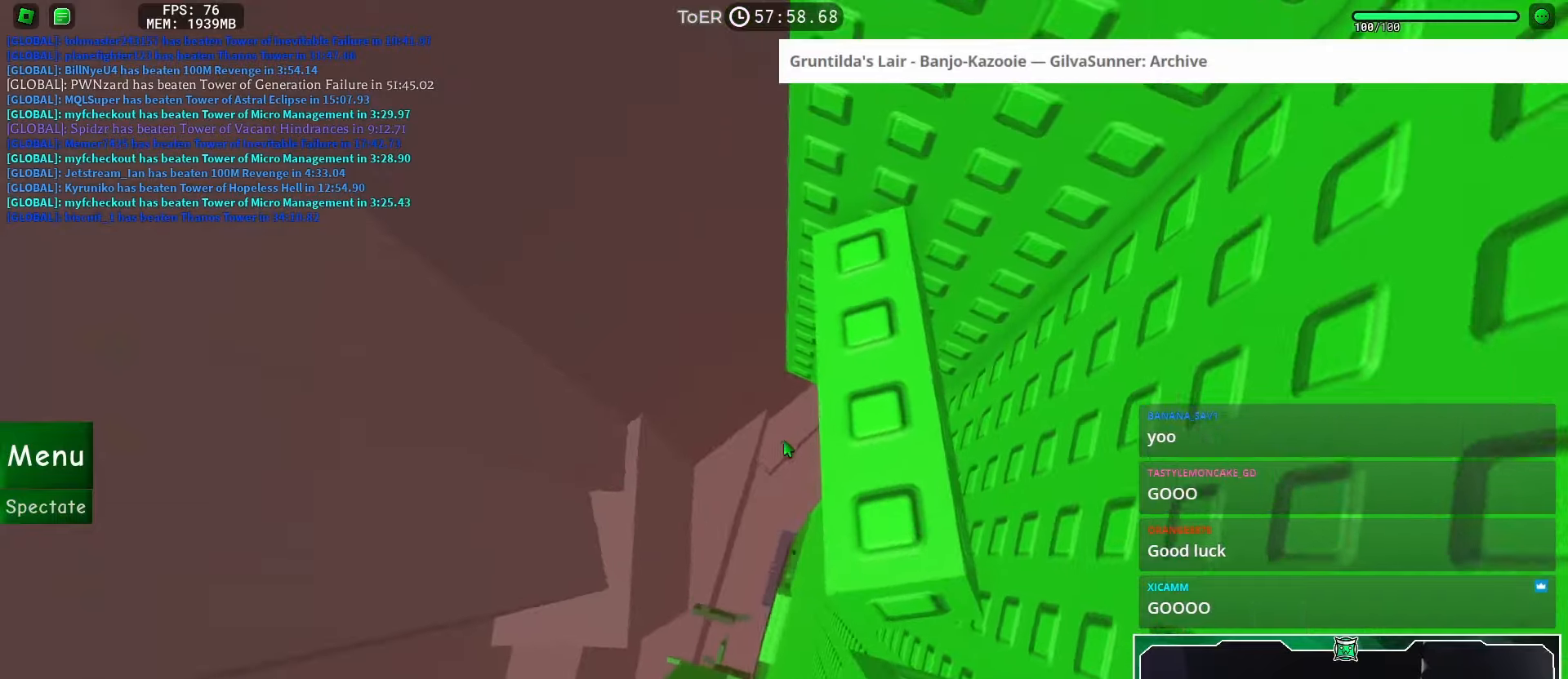
{"keys": [], "mouse": [], "events": [[234, "s", "down"], [284, "s", "up"], [484, "s", "down"], [501, "s", "up"]]}
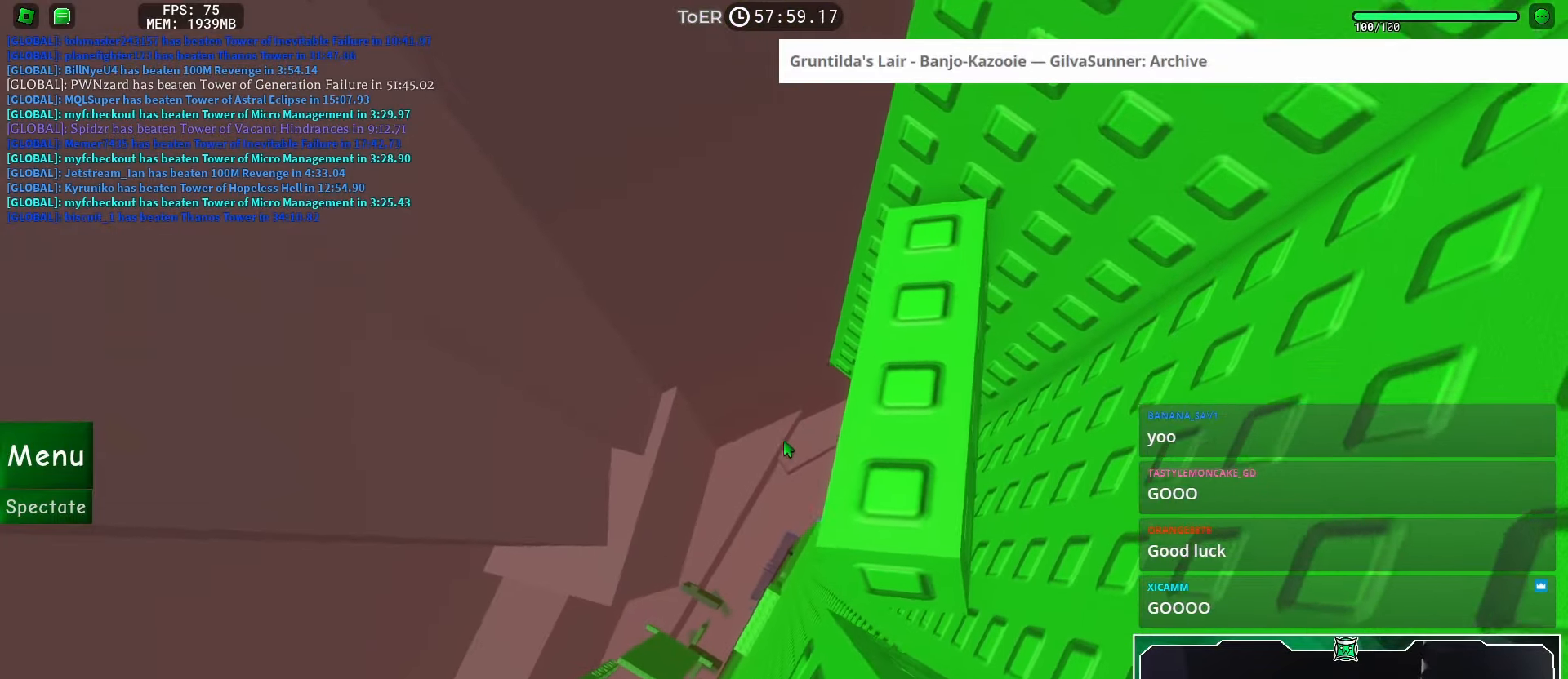
{"keys": [], "mouse": [], "events": [[150, "s", "down"], [217, "s", "up"], [384, "s", "down"], [434, "s", "up"]]}
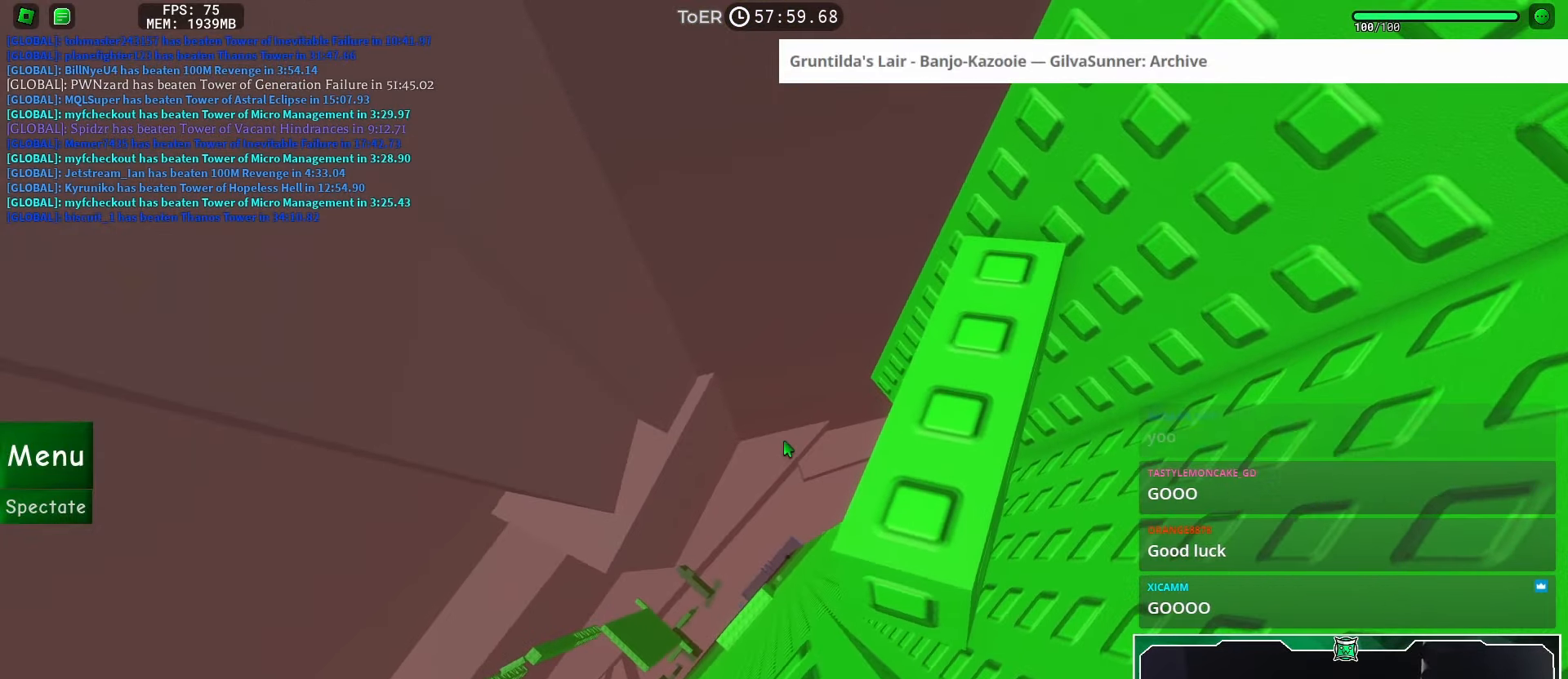
{"keys": [], "mouse": ["right"], "events": [[51, "s", "down"], [84, "s", "up"], [167, "mouse_right", "down"]]}
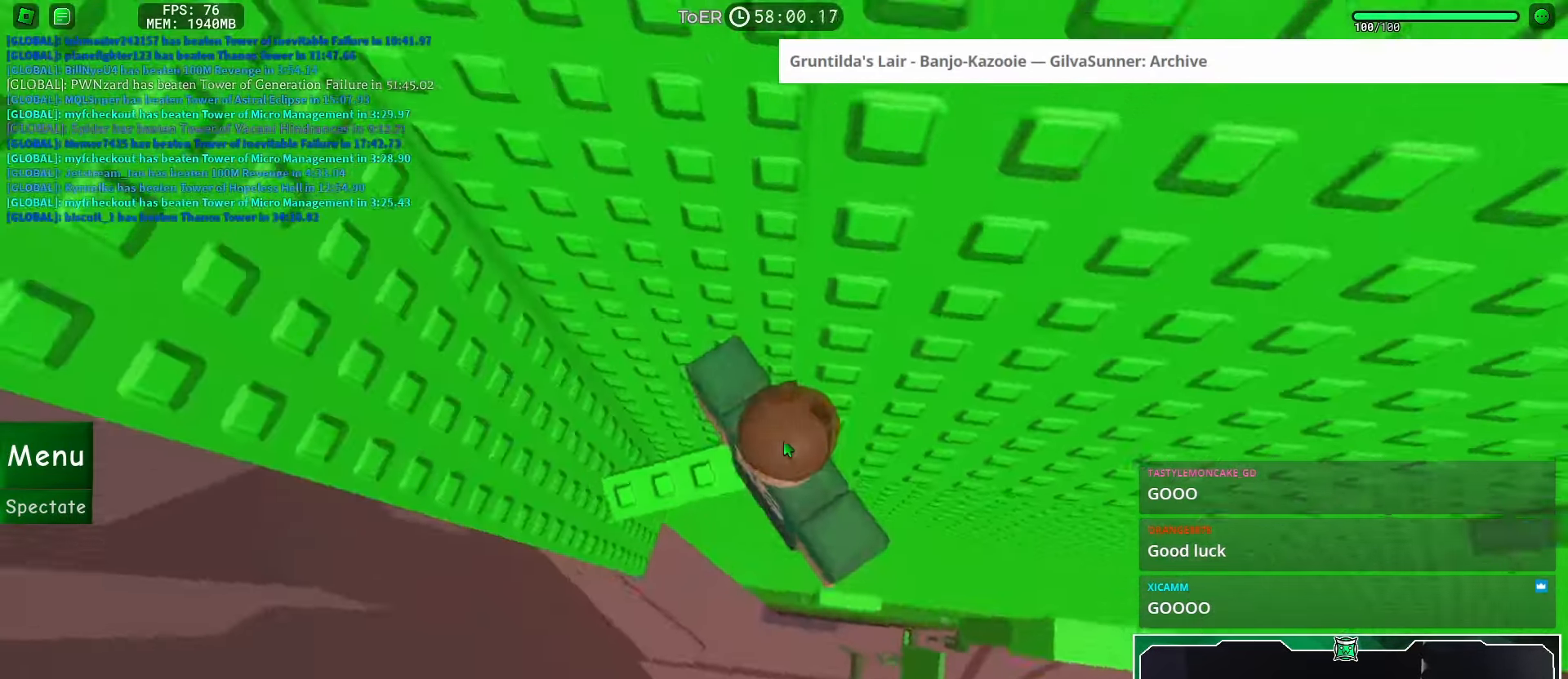
{"keys": ["d"], "mouse": [], "events": [[234, "d", "down"], [350, "shift", "down"], [350, "space", "down"], [417, "space", "up"], [434, "mouse_right", "up"], [450, "shift", "up"]]}
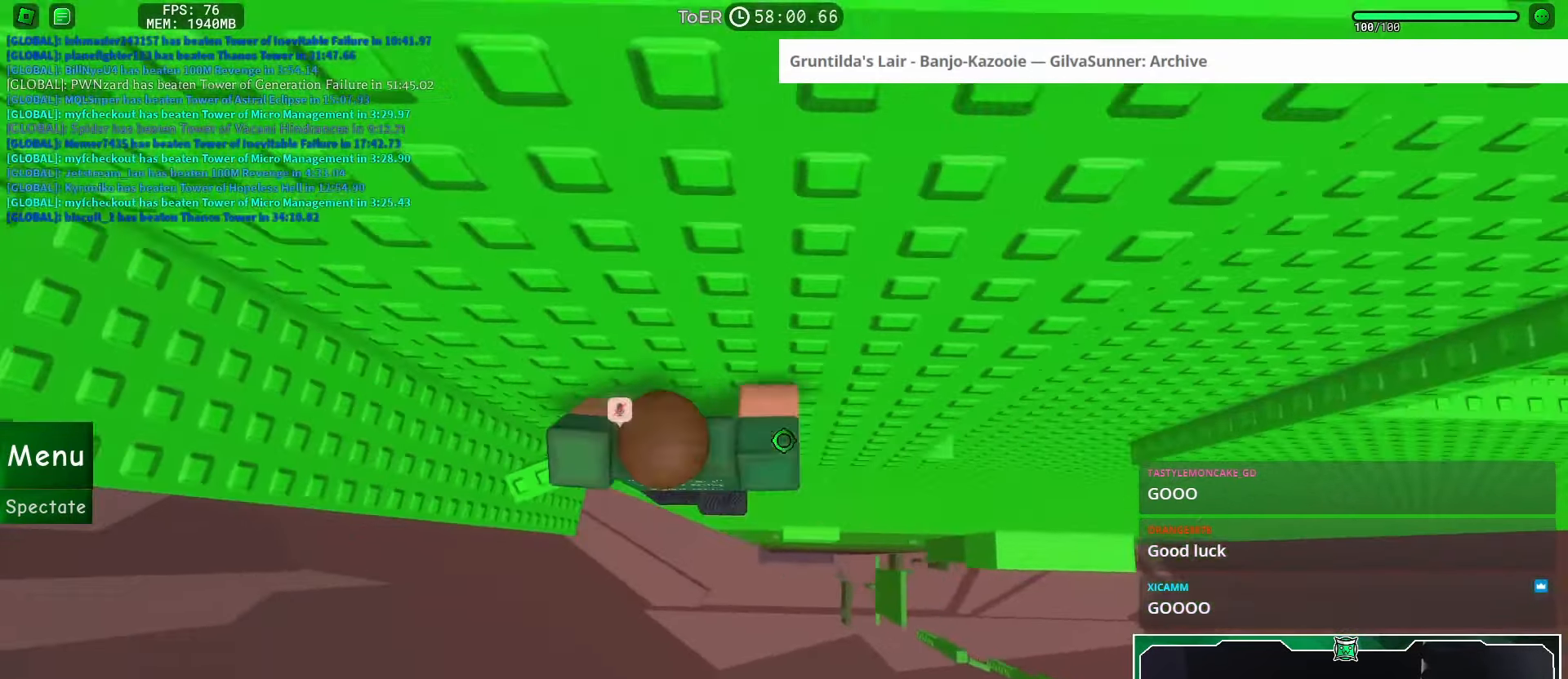
{"keys": [], "mouse": [], "events": [[301, "w", "down"], [451, "d", "up"], [468, "w", "up"]]}
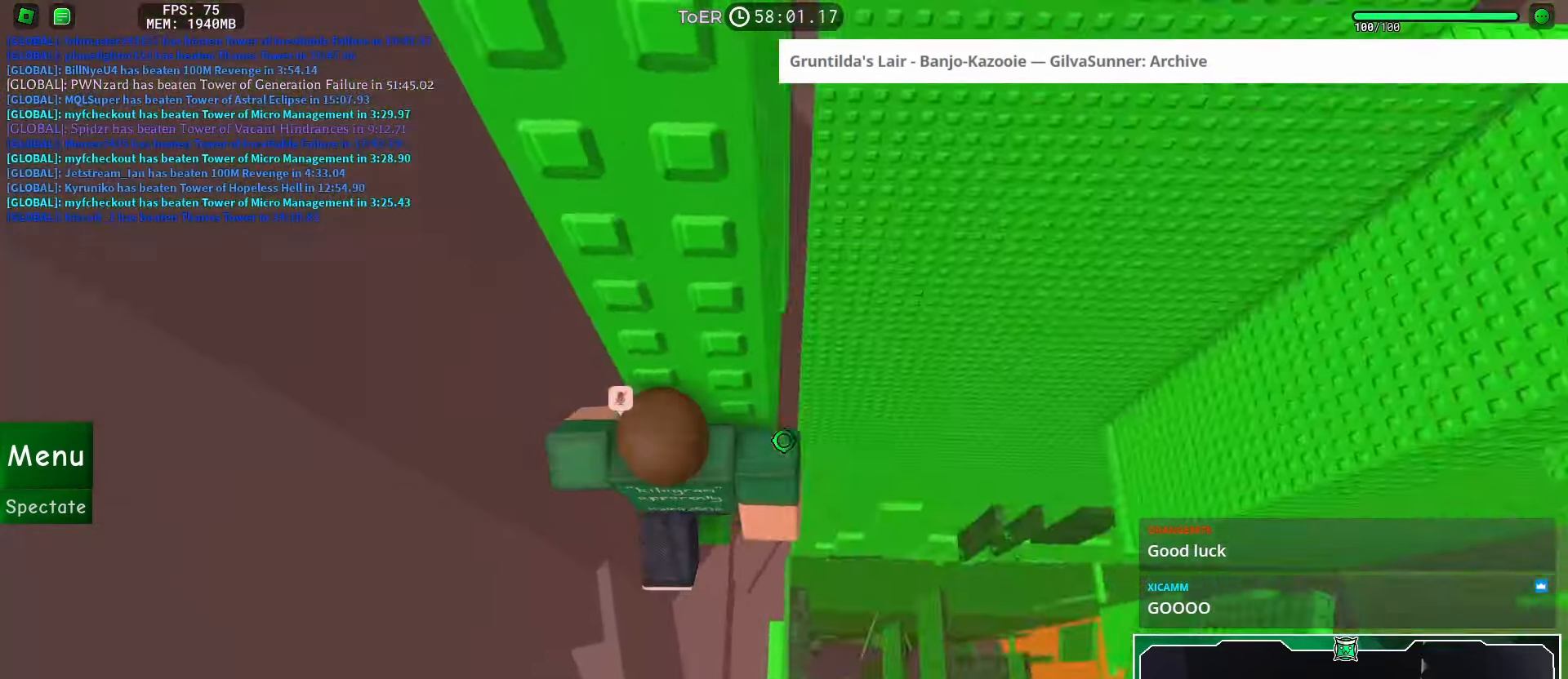
{"keys": [], "mouse": ["right"], "events": [[67, "mouse_right", "down"], [100, "shift", "down"], [167, "shift", "up"], [434, "shift", "down"], [484, "shift", "up"]]}
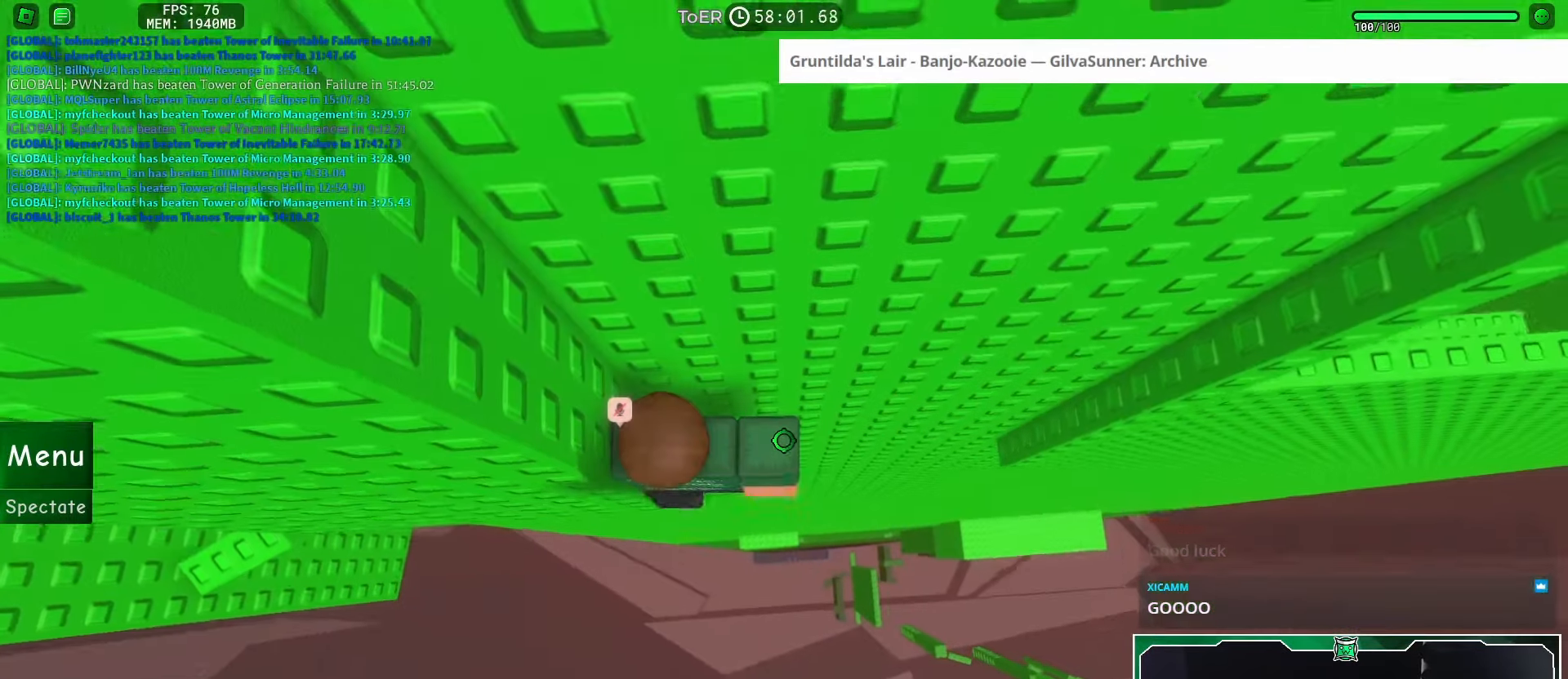
{"keys": [], "mouse": [], "events": [[84, "mouse_right", "up"], [167, "mouse_wheel", "down"], [317, "mouse_wheel", "up"], [317, "shift", "down"], [401, "shift", "up"], [451, "space", "down"], [501, "space", "up"]]}
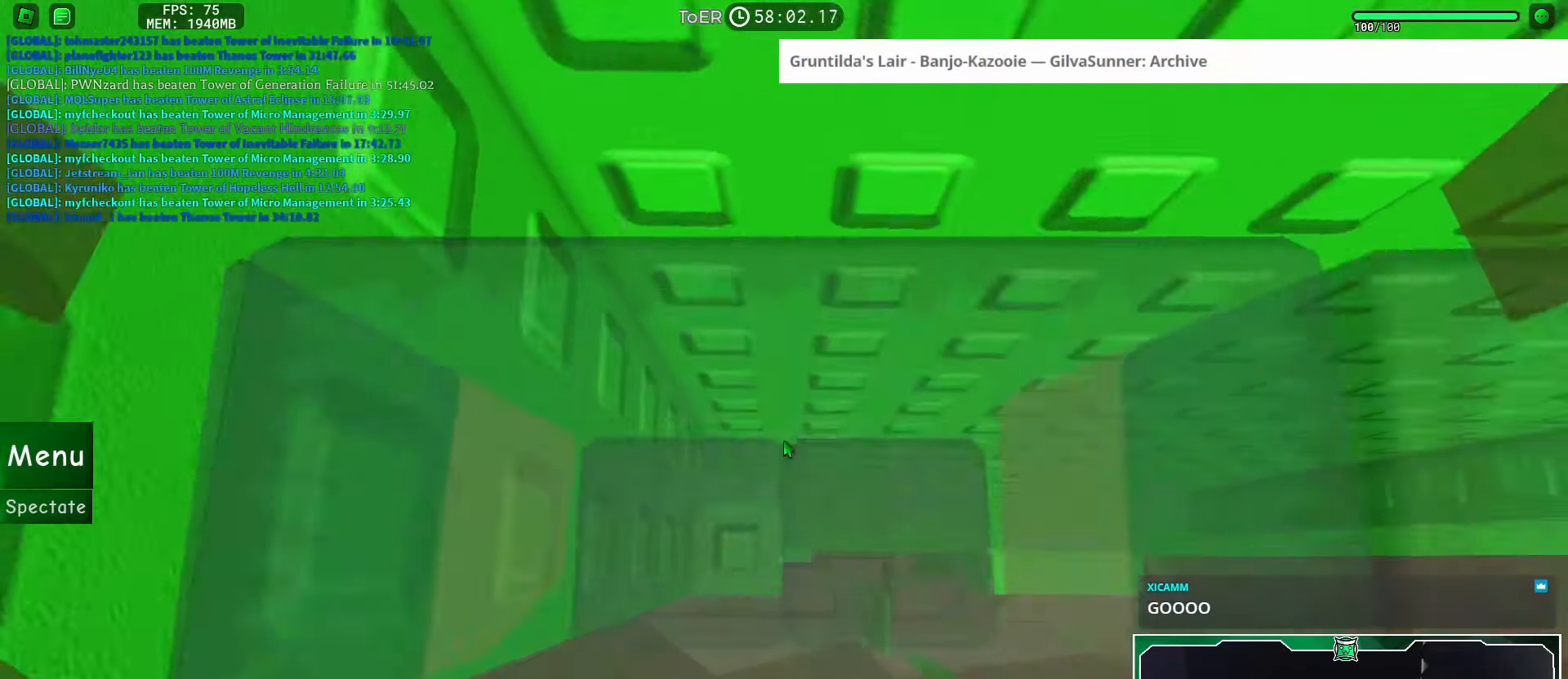
{"keys": ["space"], "mouse": [], "events": [[100, "d", "down"], [150, "d", "up"], [500, "space", "down"]]}
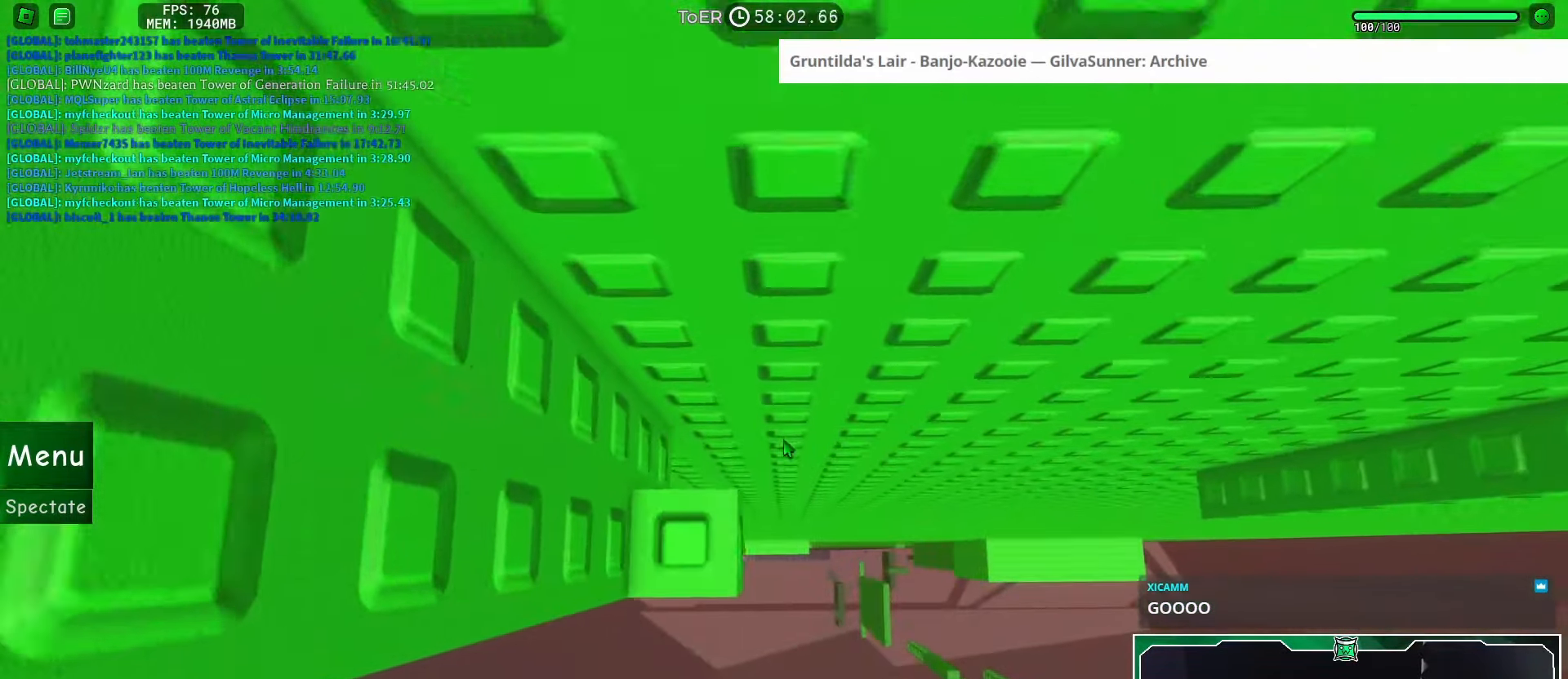
{"keys": [], "mouse": ["right"], "events": [[151, "space", "up"], [217, "mouse_right", "down"], [234, "mouse_wheel", "down"], [284, "mouse_wheel", "up"]]}
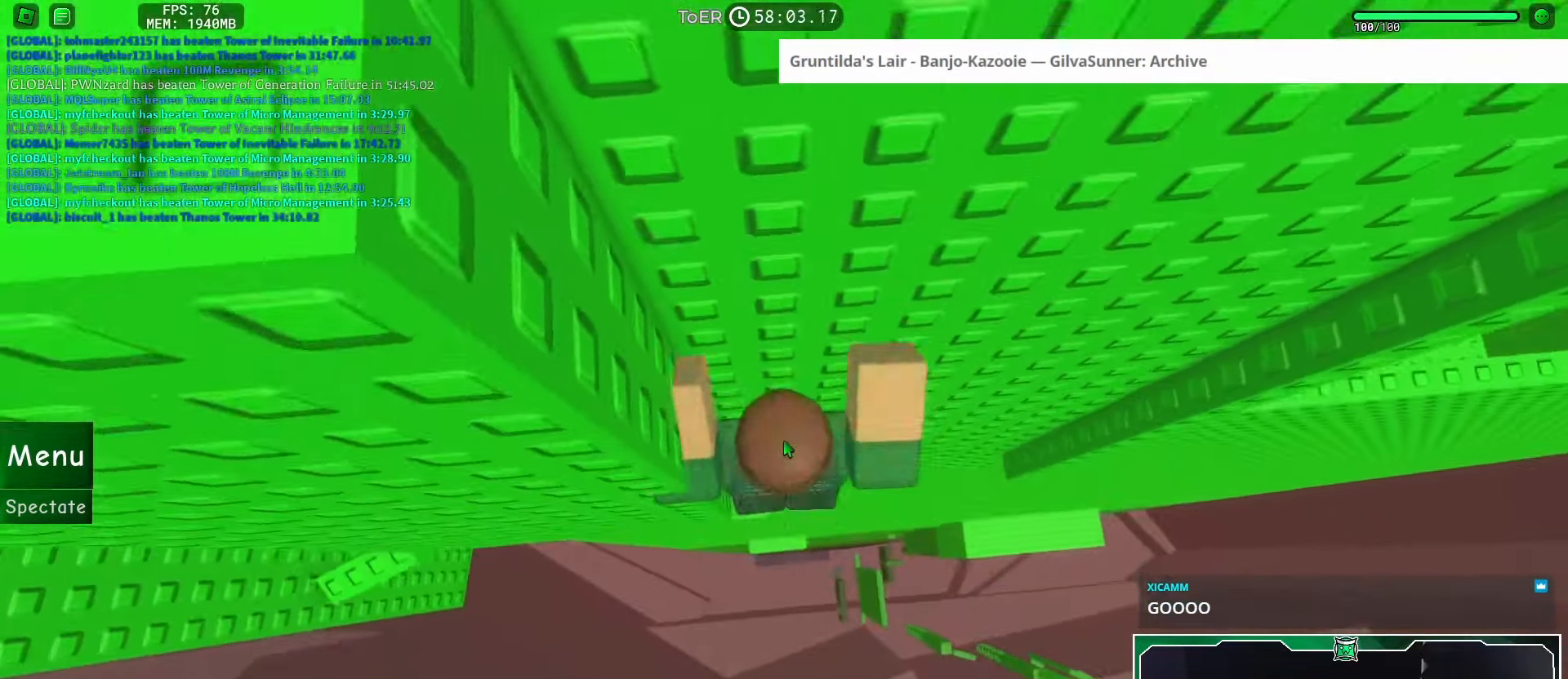
{"keys": ["d", "space"], "mouse": [], "events": [[183, "d", "down"], [300, "space", "down"], [317, "shift", "down"], [334, "mouse_right", "up"], [434, "shift", "up"]]}
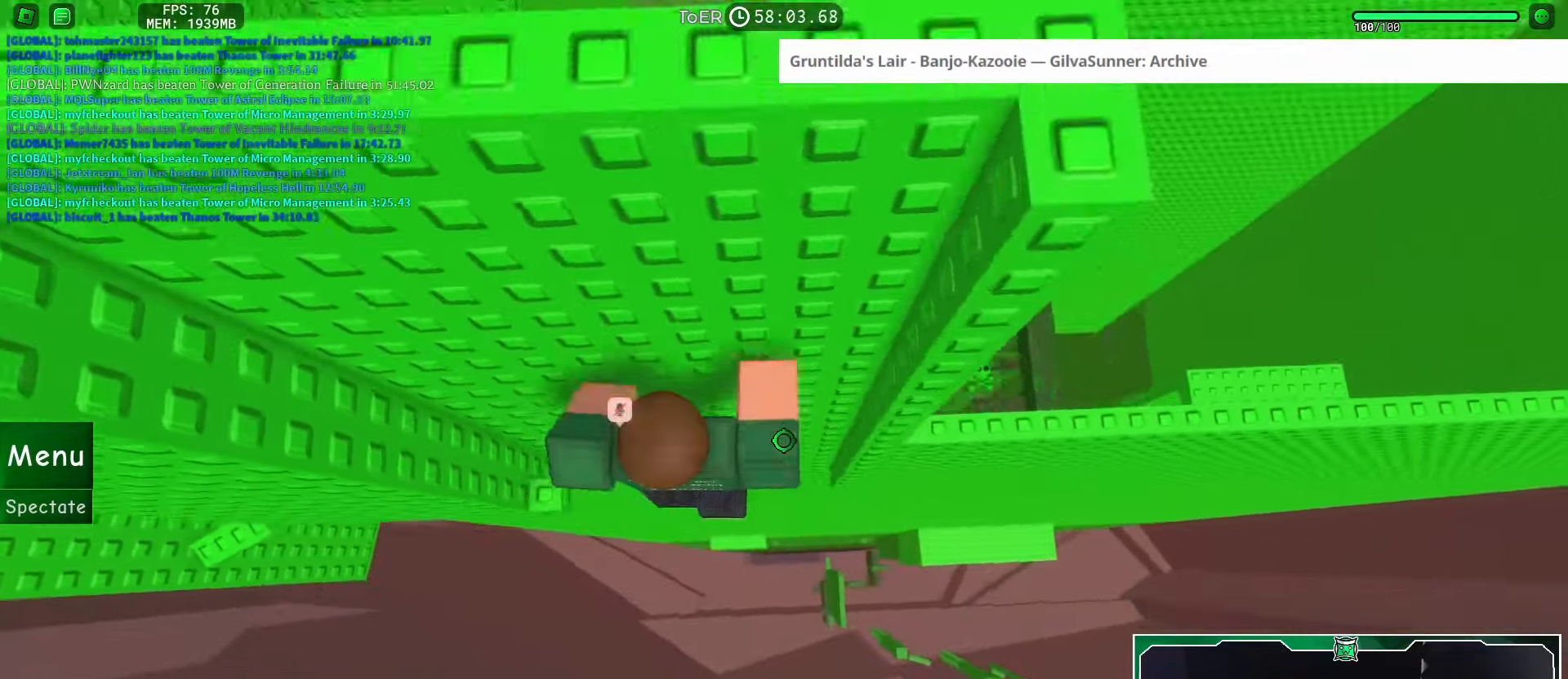
{"keys": [], "mouse": [], "events": [[67, "space", "up"], [451, "d", "up"]]}
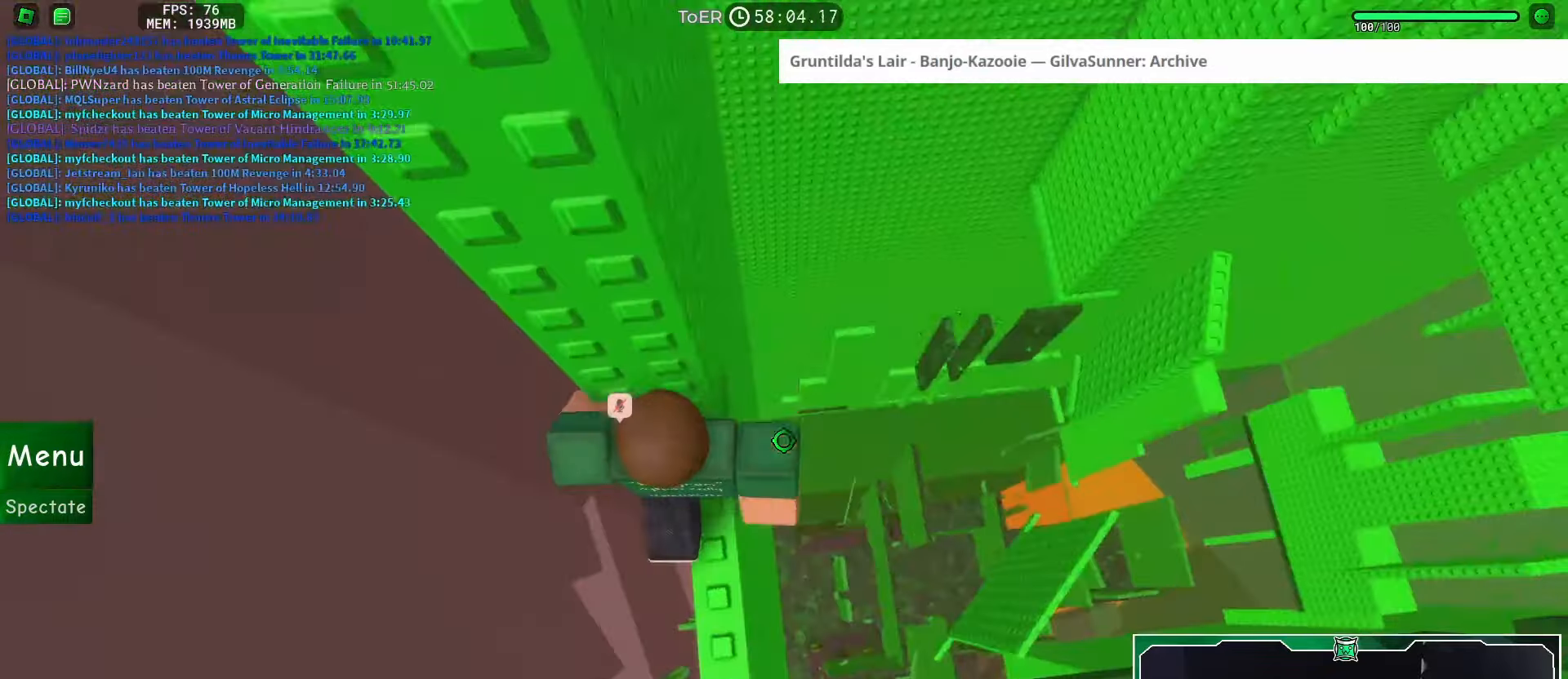
{"keys": [], "mouse": [], "events": [[183, "s", "down"], [250, "s", "up"]]}
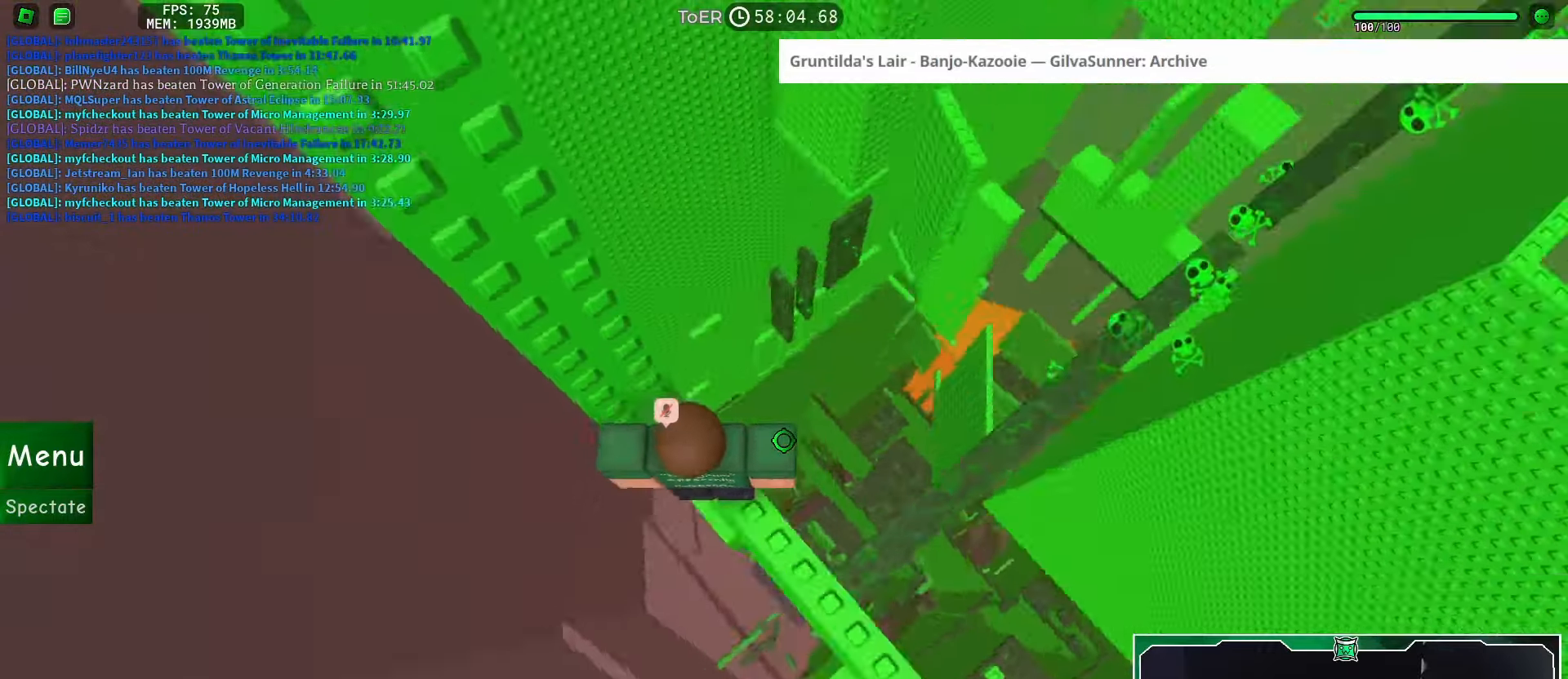
{"keys": ["space", "w"], "mouse": [], "events": [[200, "d", "down"], [200, "w", "down"], [267, "space", "down"], [417, "d", "up"]]}
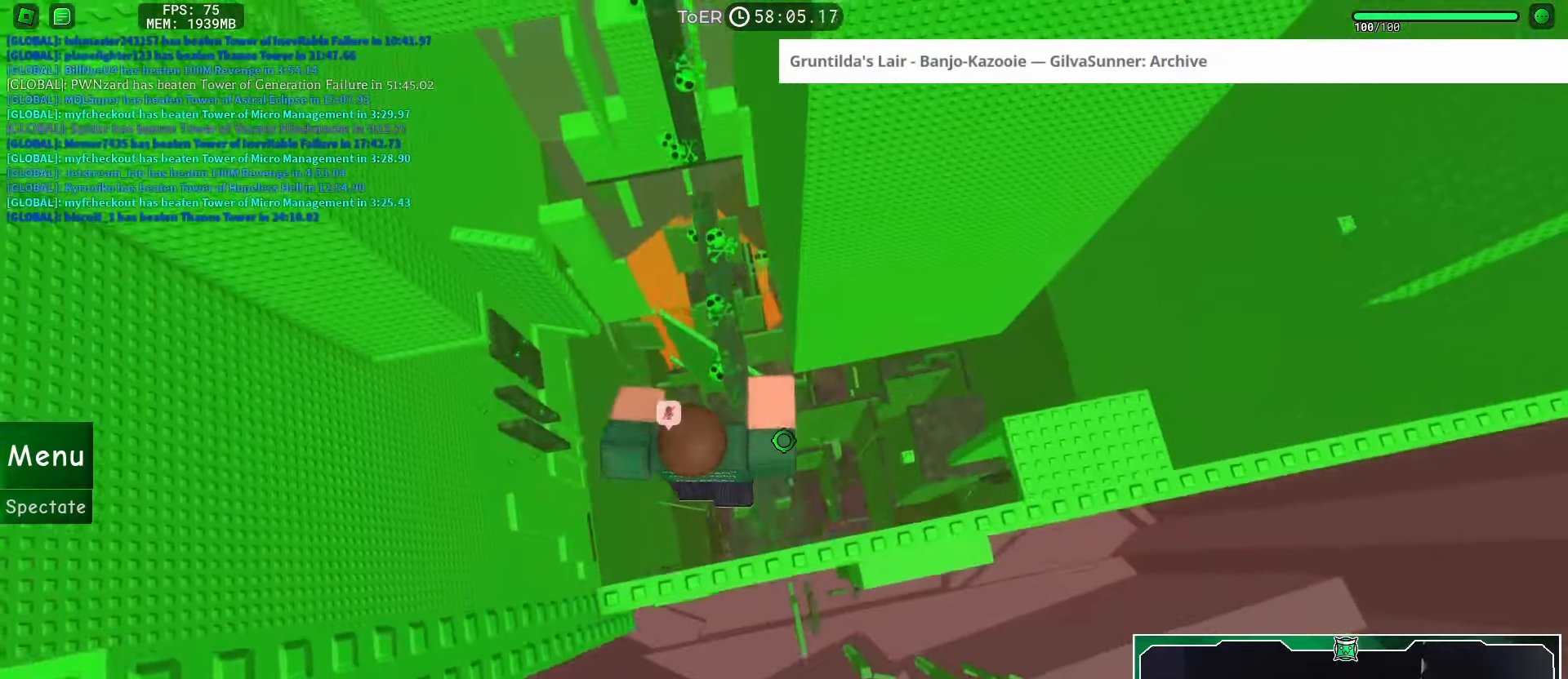
{"keys": [], "mouse": [], "events": [[450, "w", "up"], [467, "space", "up"]]}
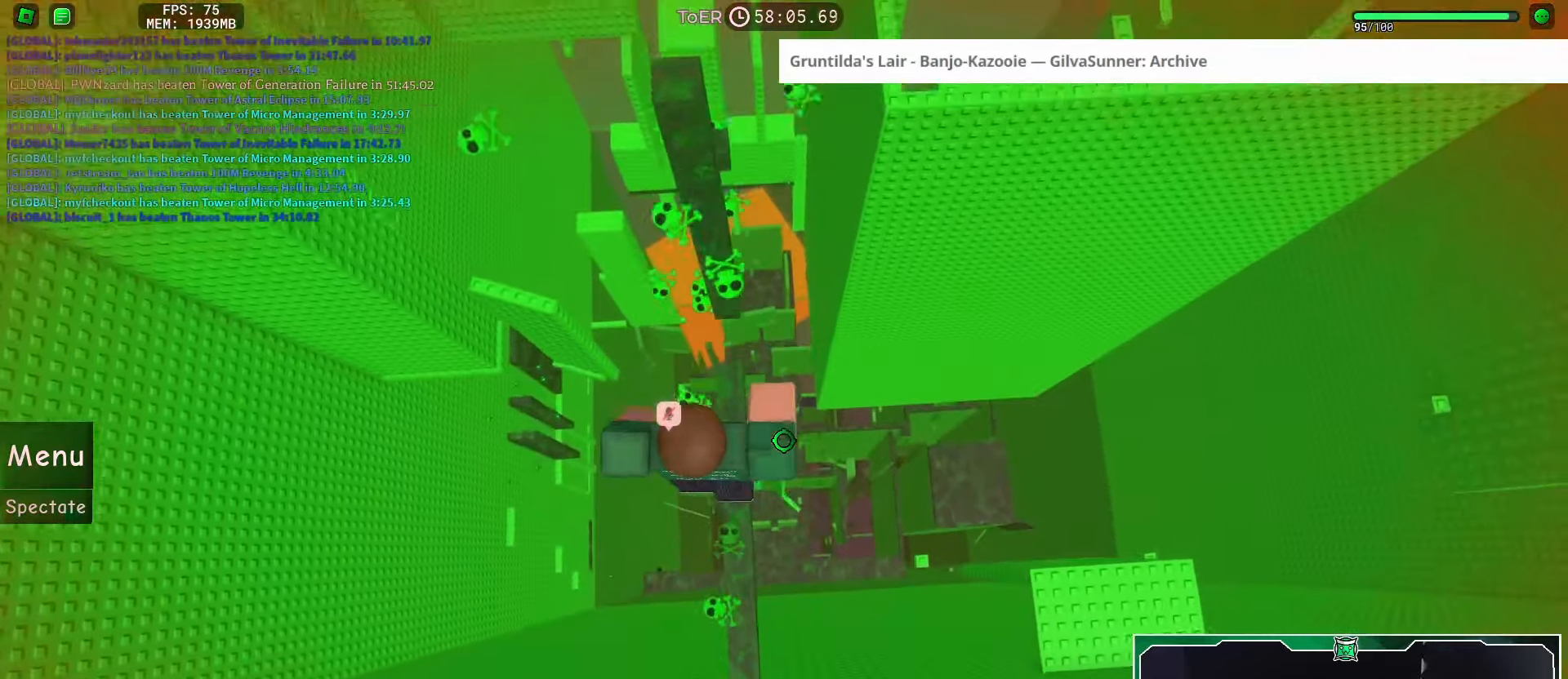
{"keys": [], "mouse": [], "events": [[117, "w", "down"], [334, "w", "up"]]}
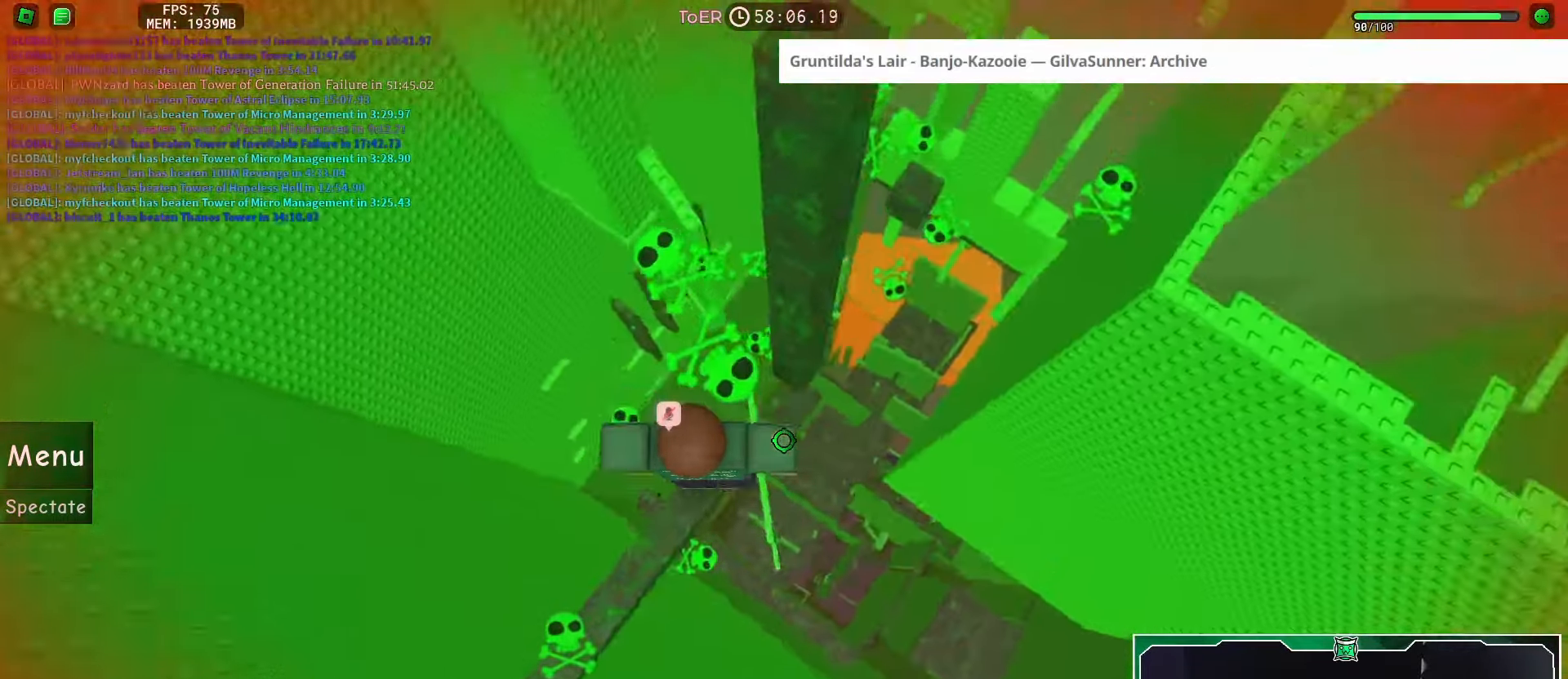
{"keys": ["d"], "mouse": [], "events": [[100, "d", "down"], [217, "space", "down"], [300, "space", "up"]]}
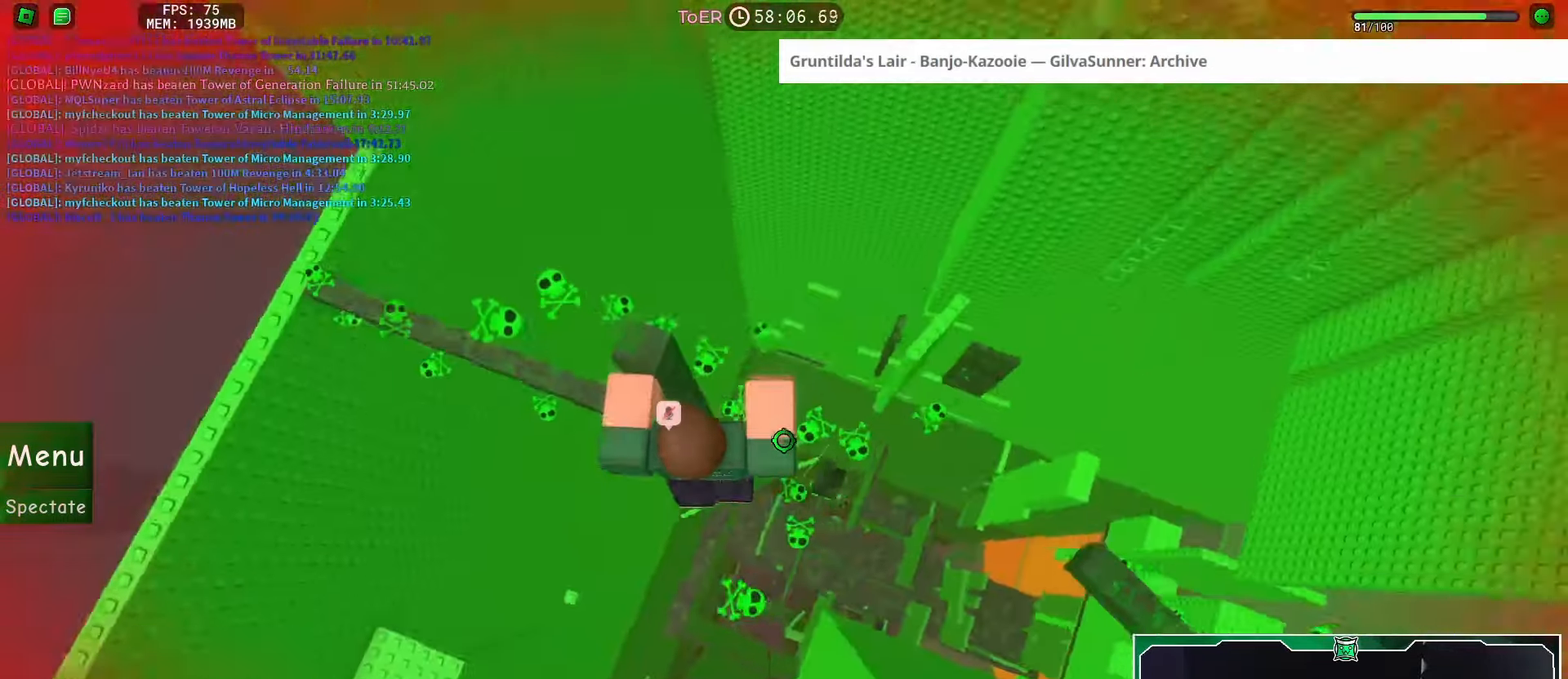
{"keys": ["d"], "mouse": [], "events": [[184, "d", "up"], [334, "d", "down"], [434, "space", "down"], [501, "space", "up"]]}
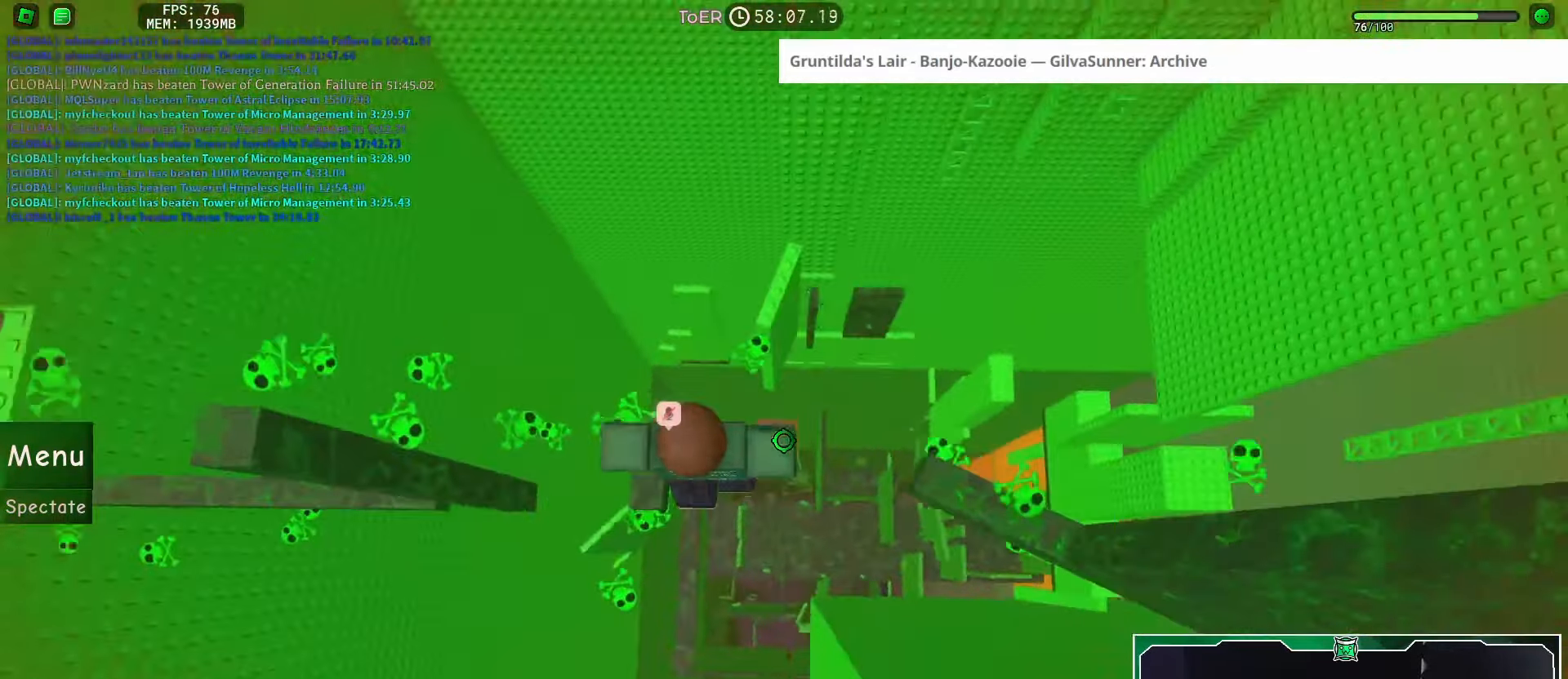
{"keys": [], "mouse": [], "events": [[367, "d", "up"]]}
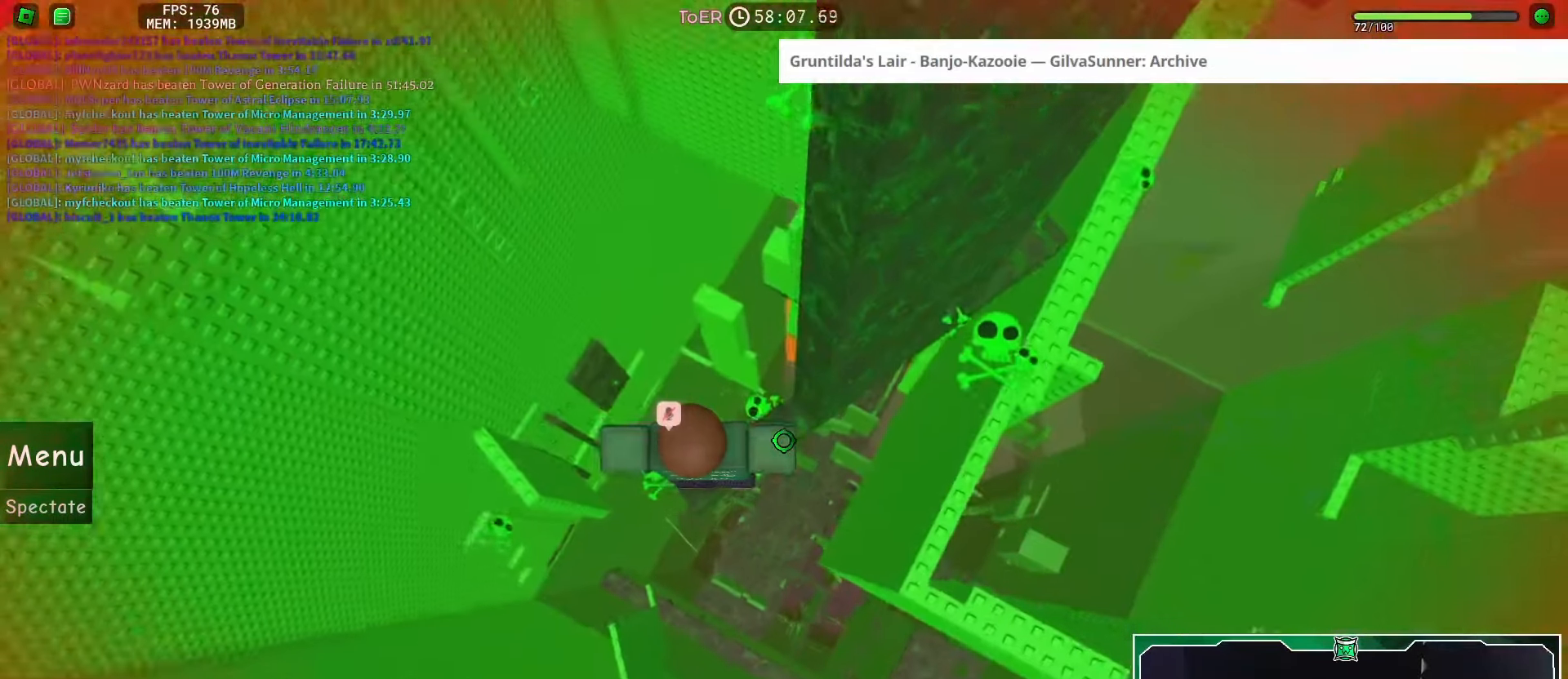
{"keys": ["d"], "mouse": [], "events": [[184, "d", "down"], [317, "space", "down"], [384, "space", "up"]]}
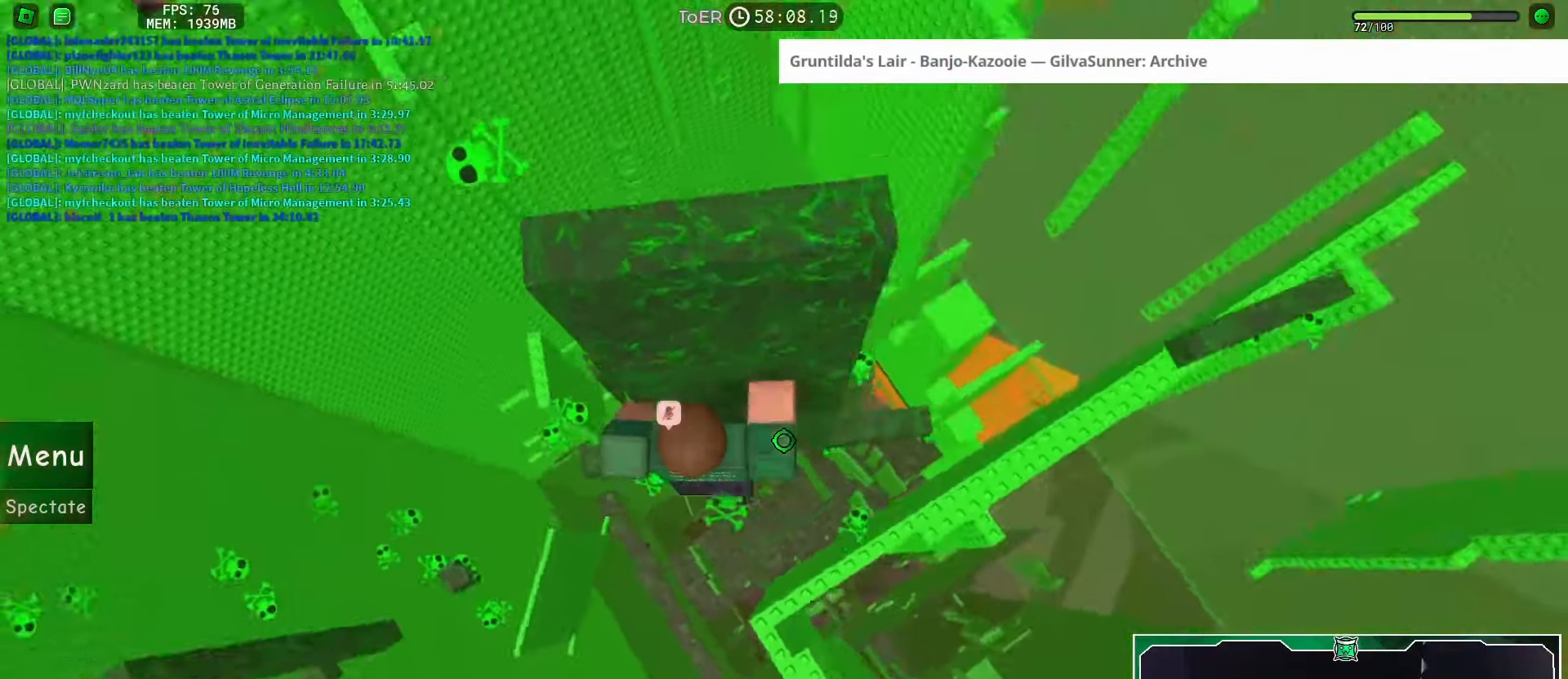
{"keys": [], "mouse": [], "events": [[367, "q", "down"], [400, "d", "up"], [450, "q", "up"]]}
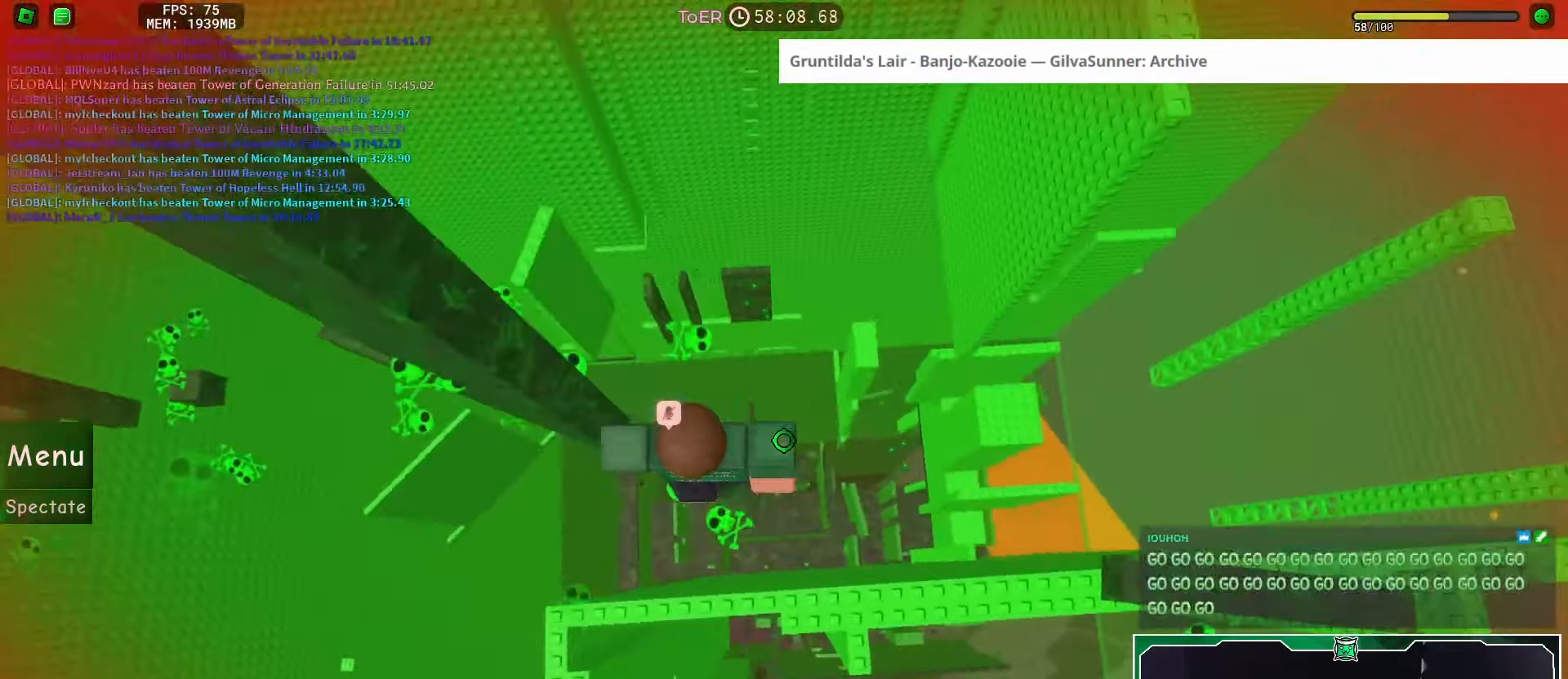
{"keys": ["d"], "mouse": [], "events": [[116, "d", "down"], [267, "space", "down"], [317, "space", "up"]]}
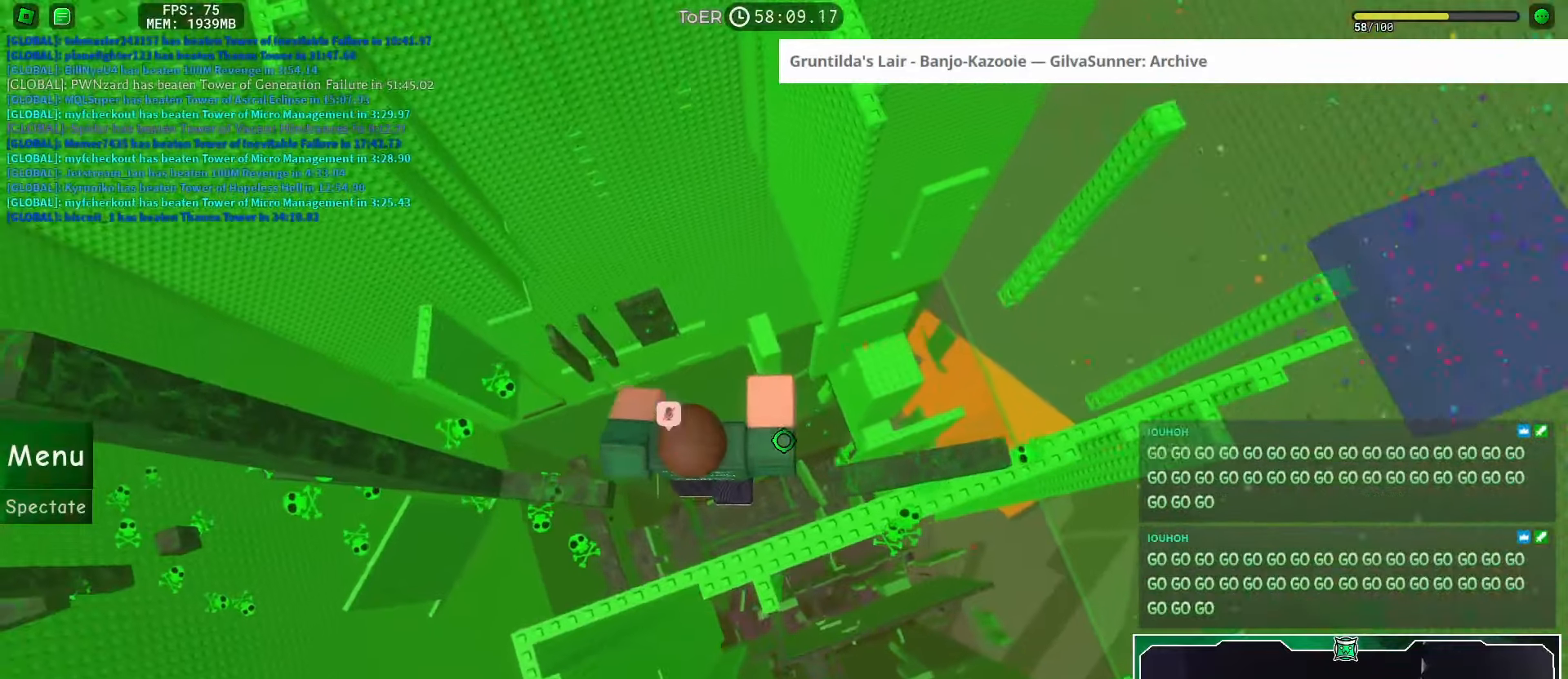
{"keys": [], "mouse": [], "events": [[201, "space", "down"], [401, "space", "up"], [417, "d", "up"]]}
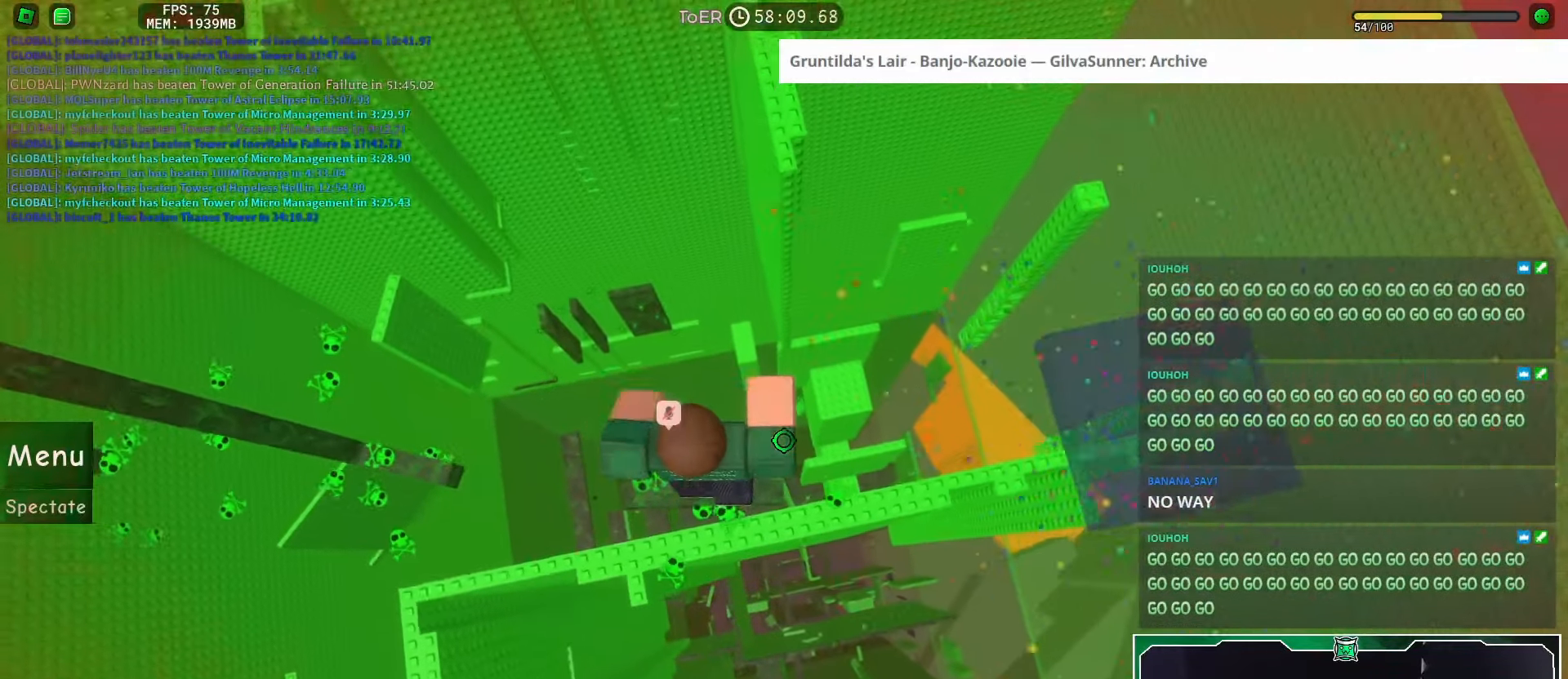
{"keys": ["d", "space"], "mouse": ["right"], "events": [[67, "d", "down"], [117, "d", "up"], [200, "mouse_right", "down"], [200, "shift", "down"], [267, "shift", "up"], [317, "d", "down"], [467, "space", "down"]]}
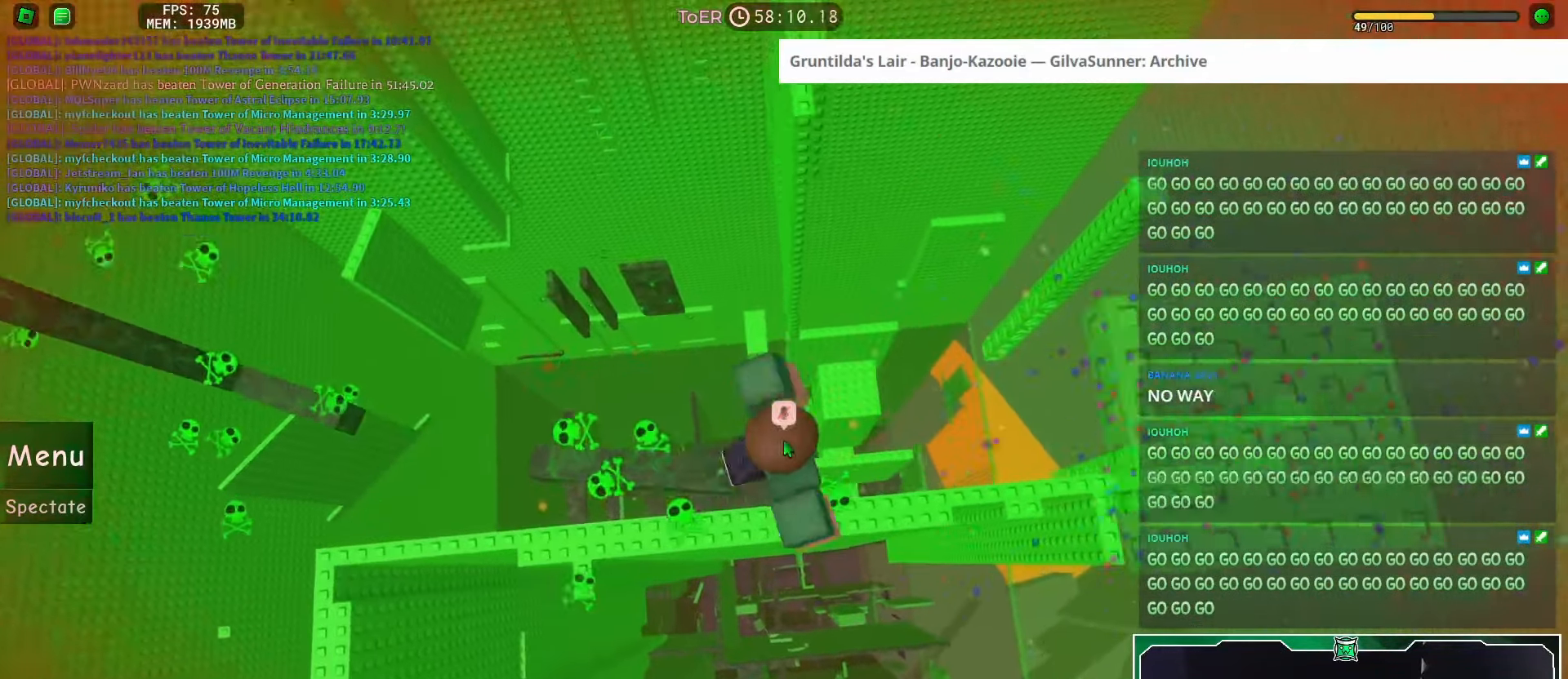
{"keys": ["d"], "mouse": [], "events": [[50, "space", "up"], [484, "mouse_right", "up"]]}
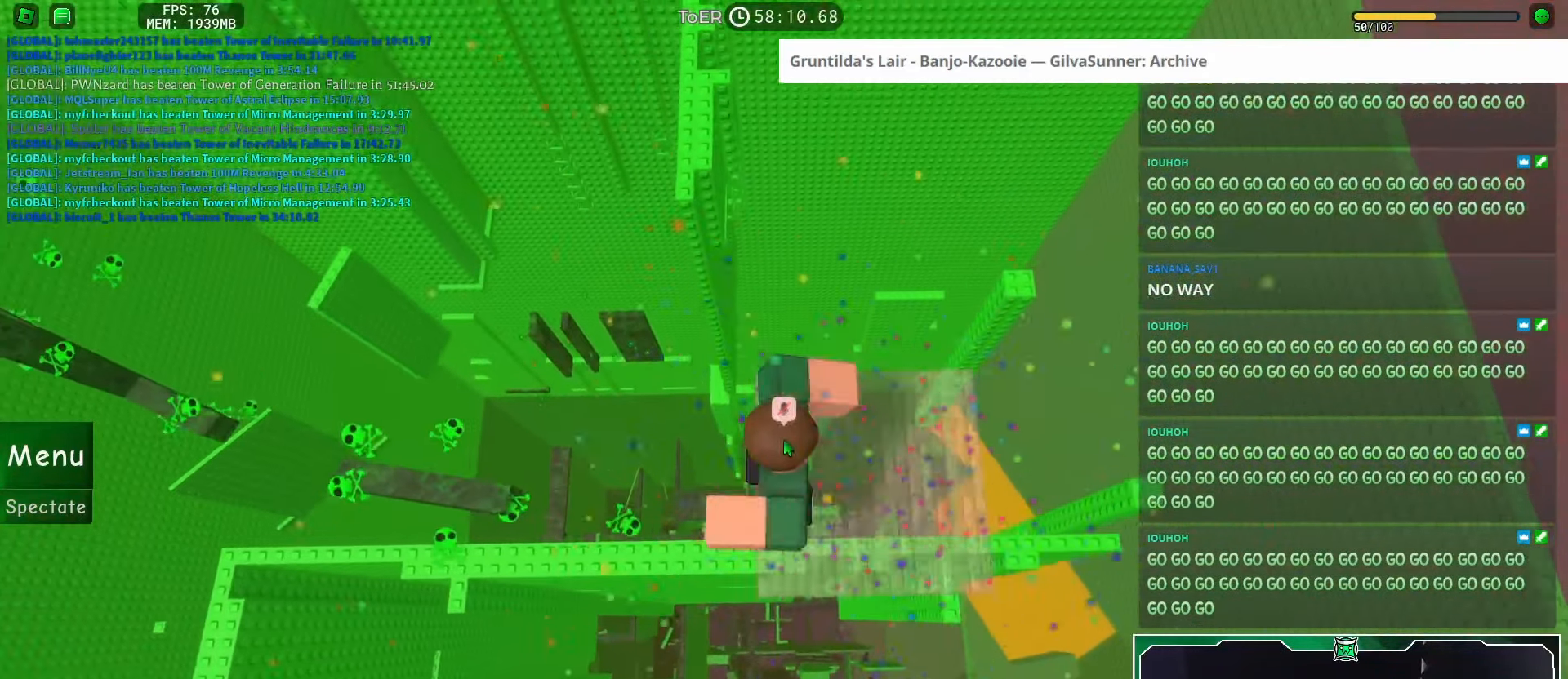
{"keys": [], "mouse": [], "events": [[50, "d", "up"]]}